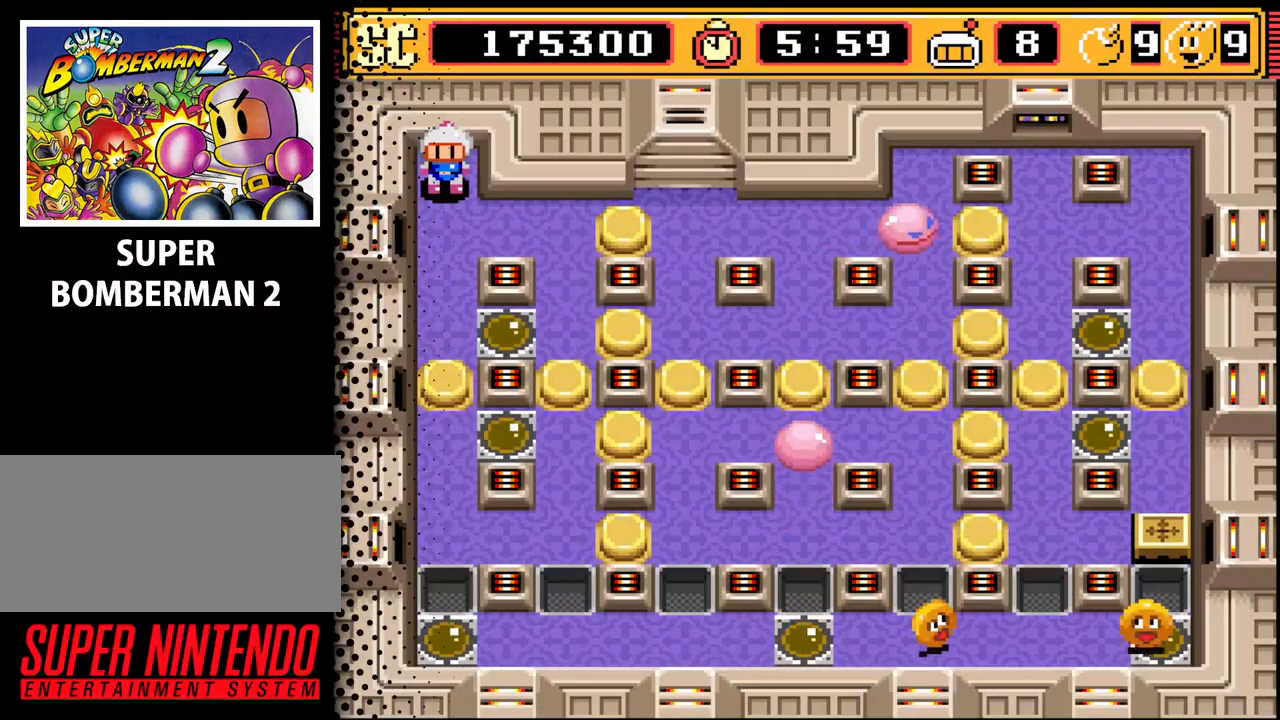
Gameplay with a controller (Nintendo layout); each line is a JSON object with the inputs held at the frame after it. "events" lists button and stick changes between this image and that frame as [ms after this image, input, new state], when the widget could be followed in between. Not read: L3 R3.
{"buttons": [], "events": [[133, "DPAD_DOWN", "down"], [233, "DPAD_DOWN", "up"]]}
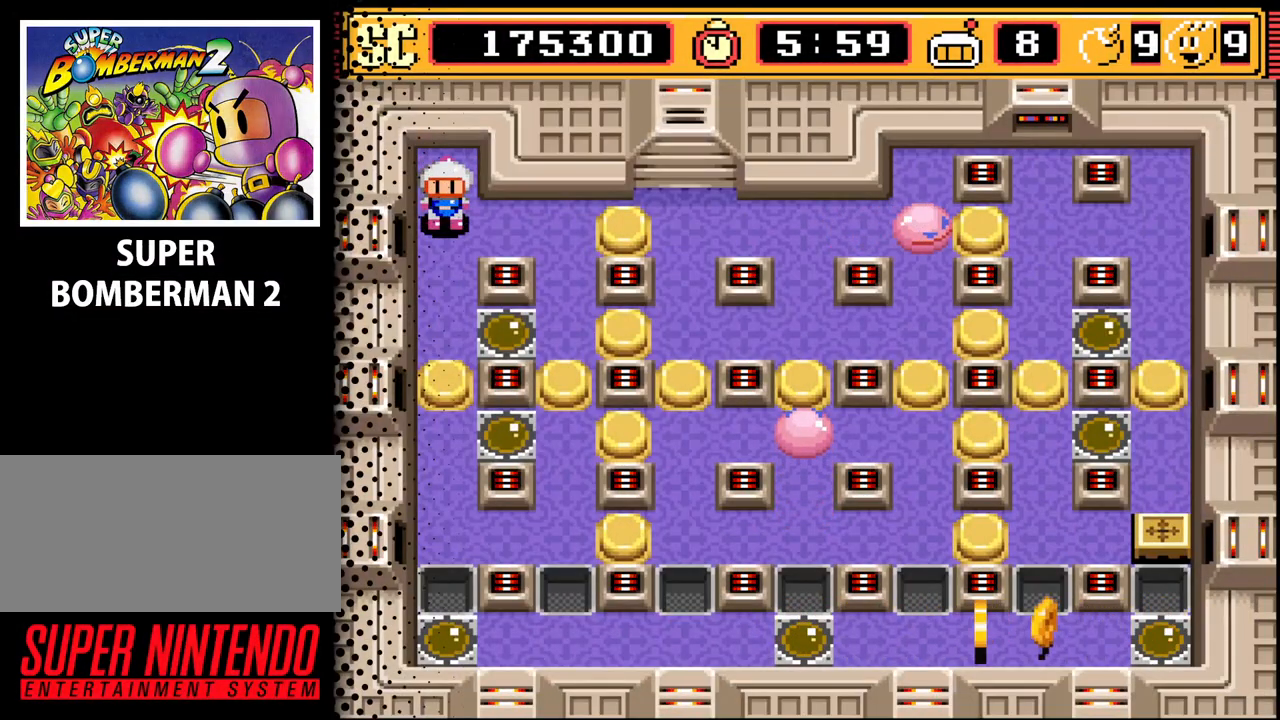
{"buttons": [], "events": []}
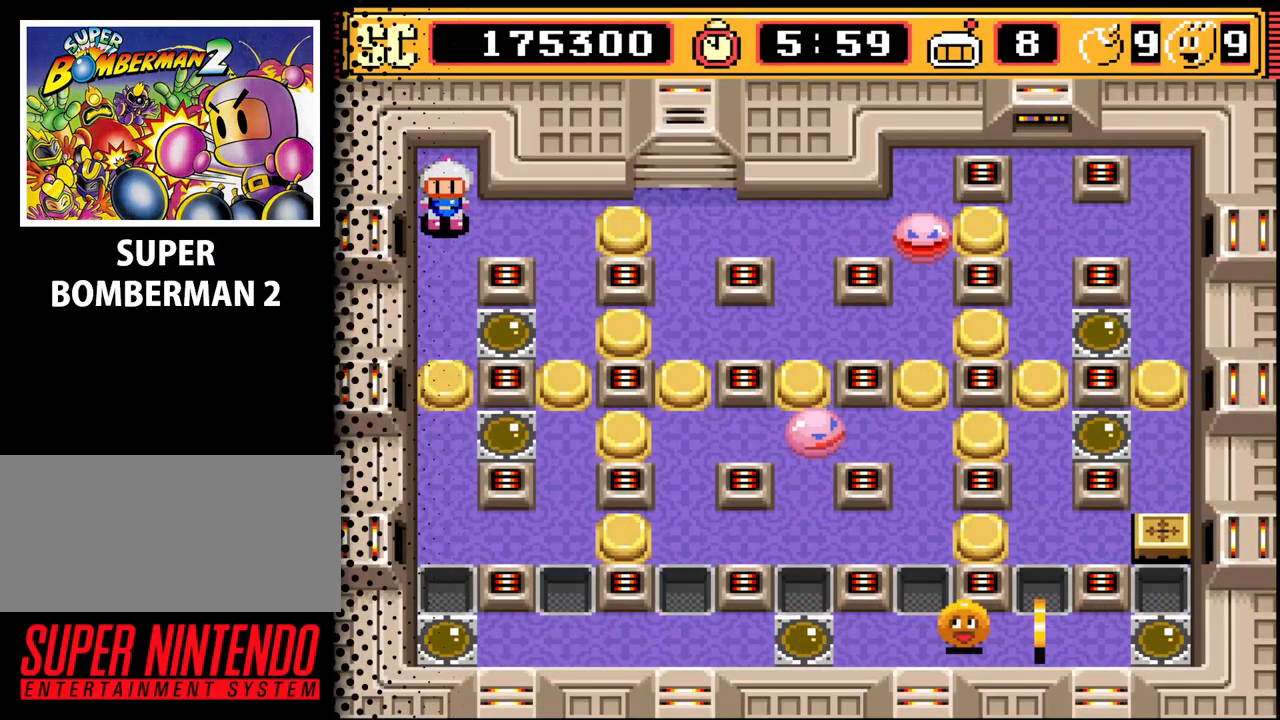
{"buttons": [], "events": []}
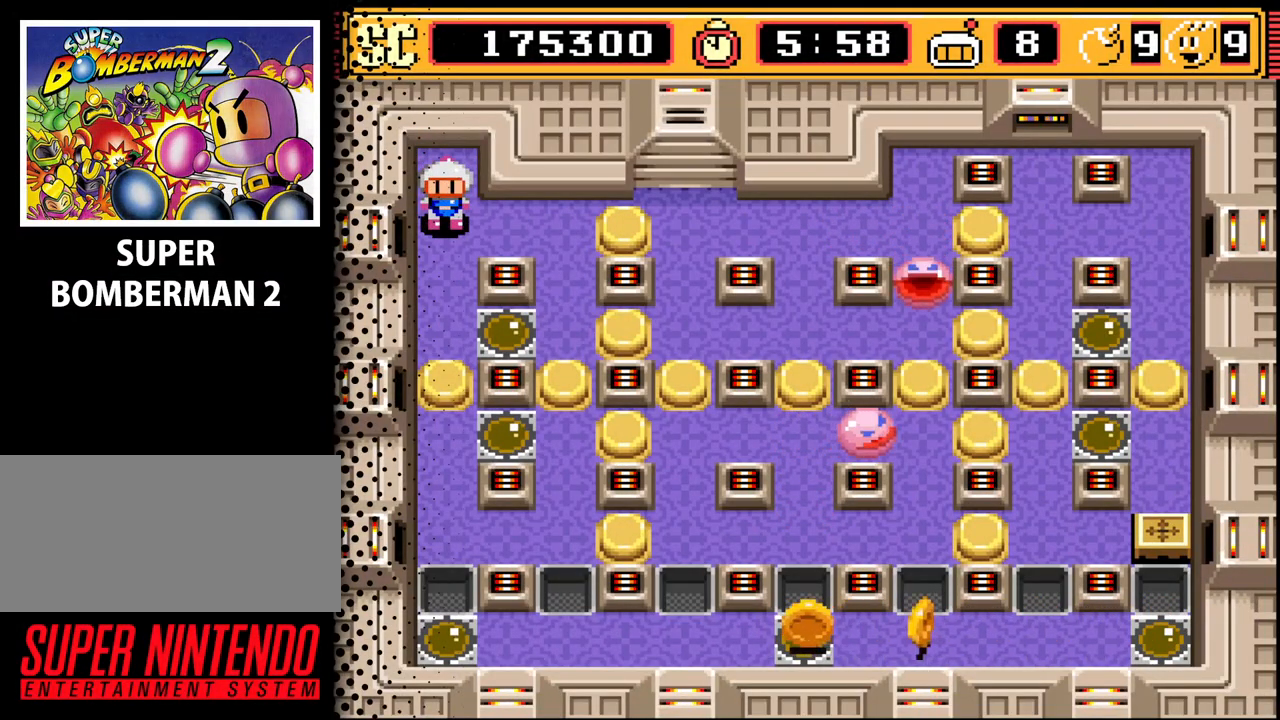
{"buttons": [], "events": []}
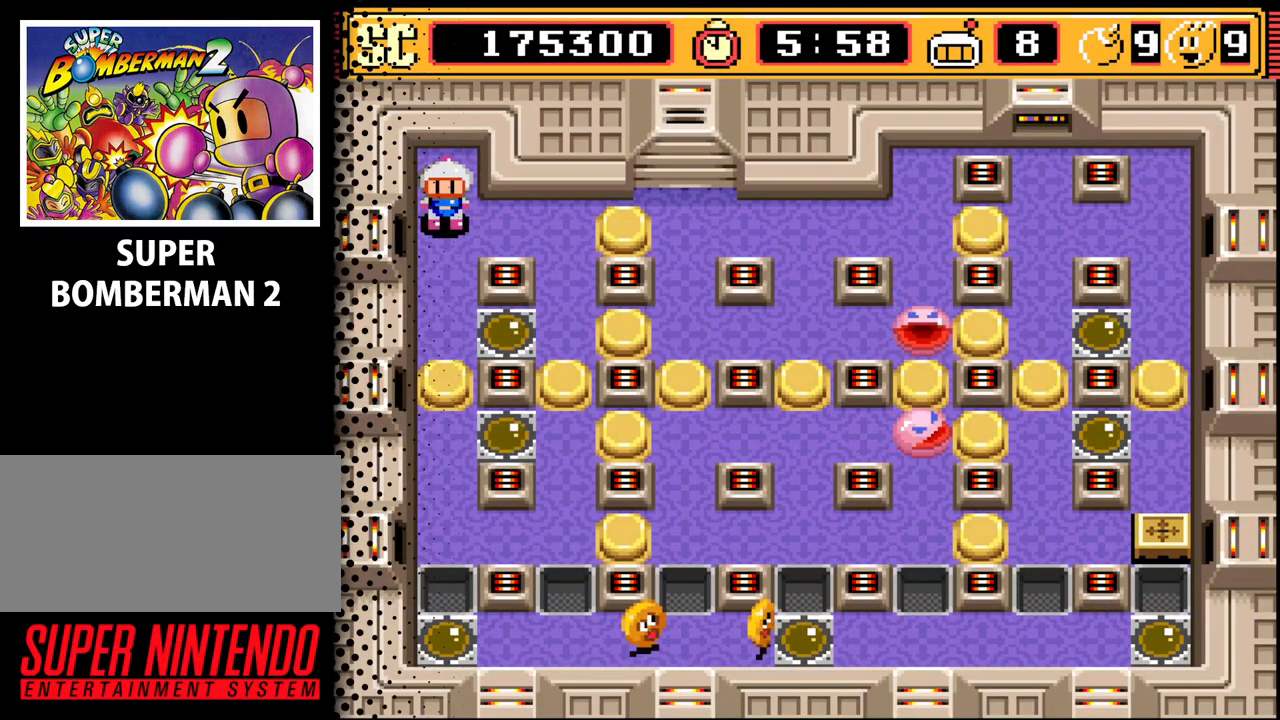
{"buttons": [], "events": []}
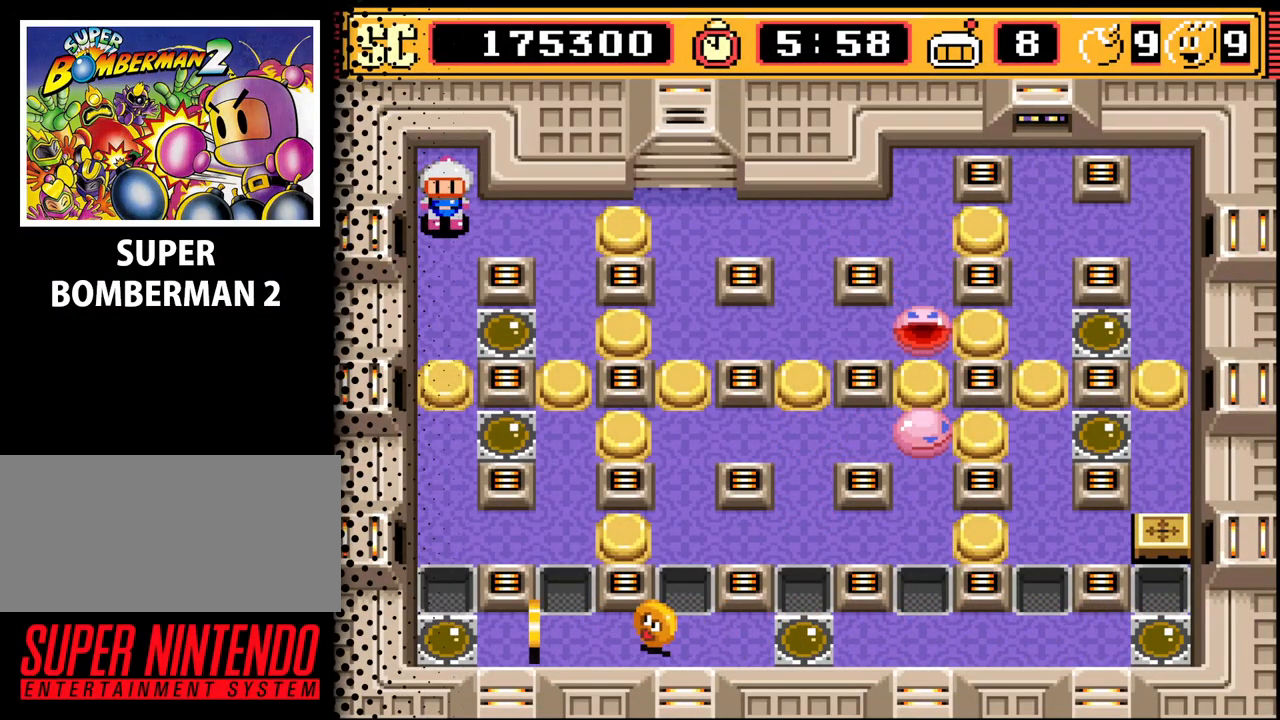
{"buttons": [], "events": []}
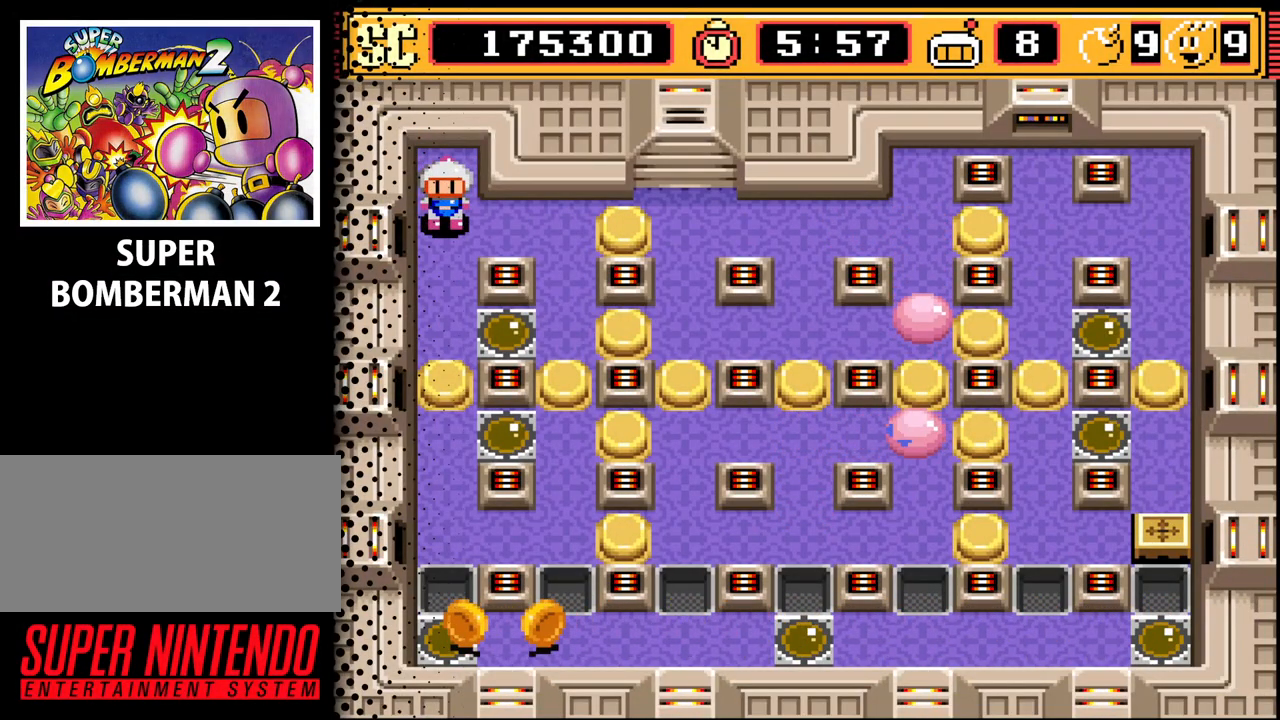
{"buttons": [], "events": [[100, "DPAD_DOWN", "down"], [267, "DPAD_DOWN", "up"]]}
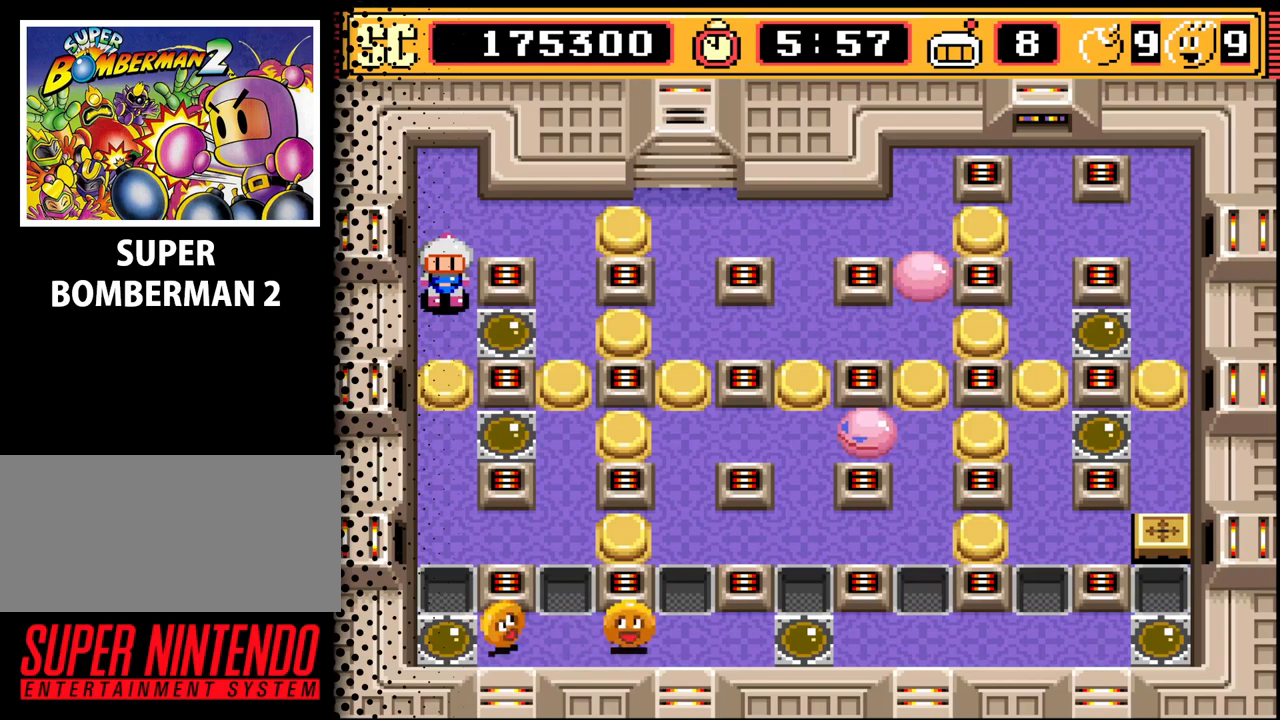
{"buttons": [], "events": [[400, "DPAD_DOWN", "down"], [467, "DPAD_DOWN", "up"]]}
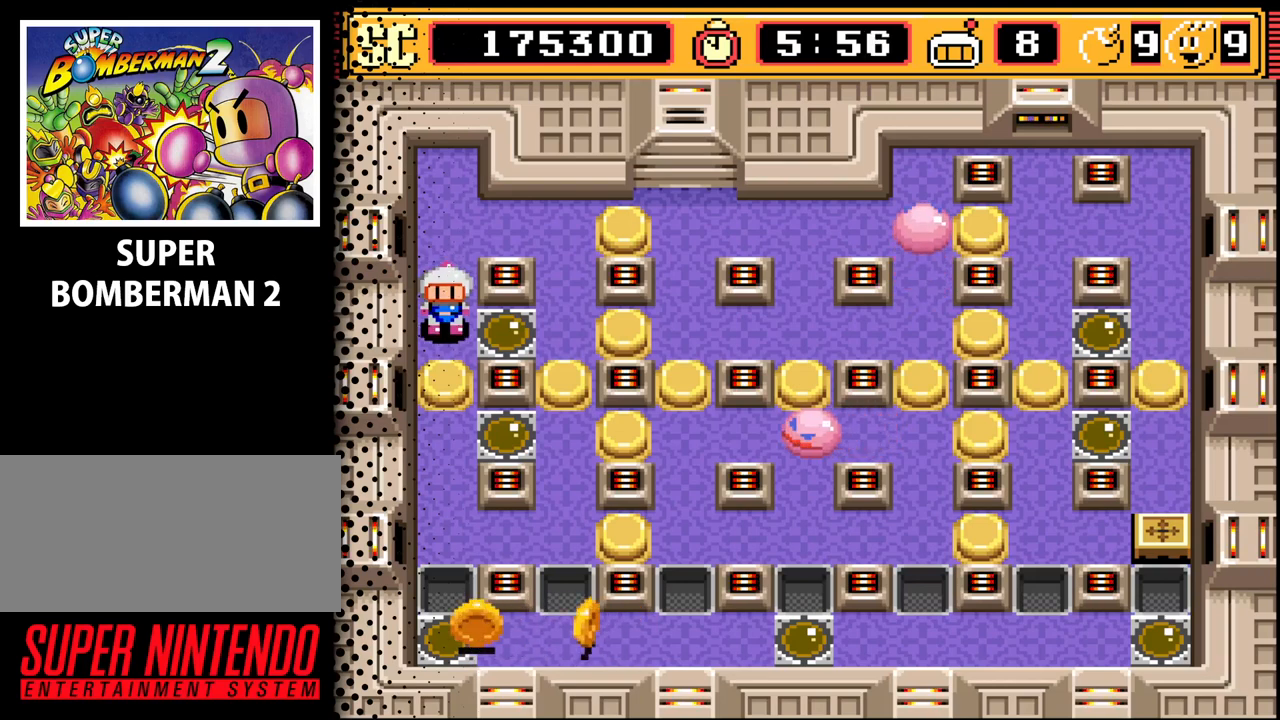
{"buttons": [], "events": []}
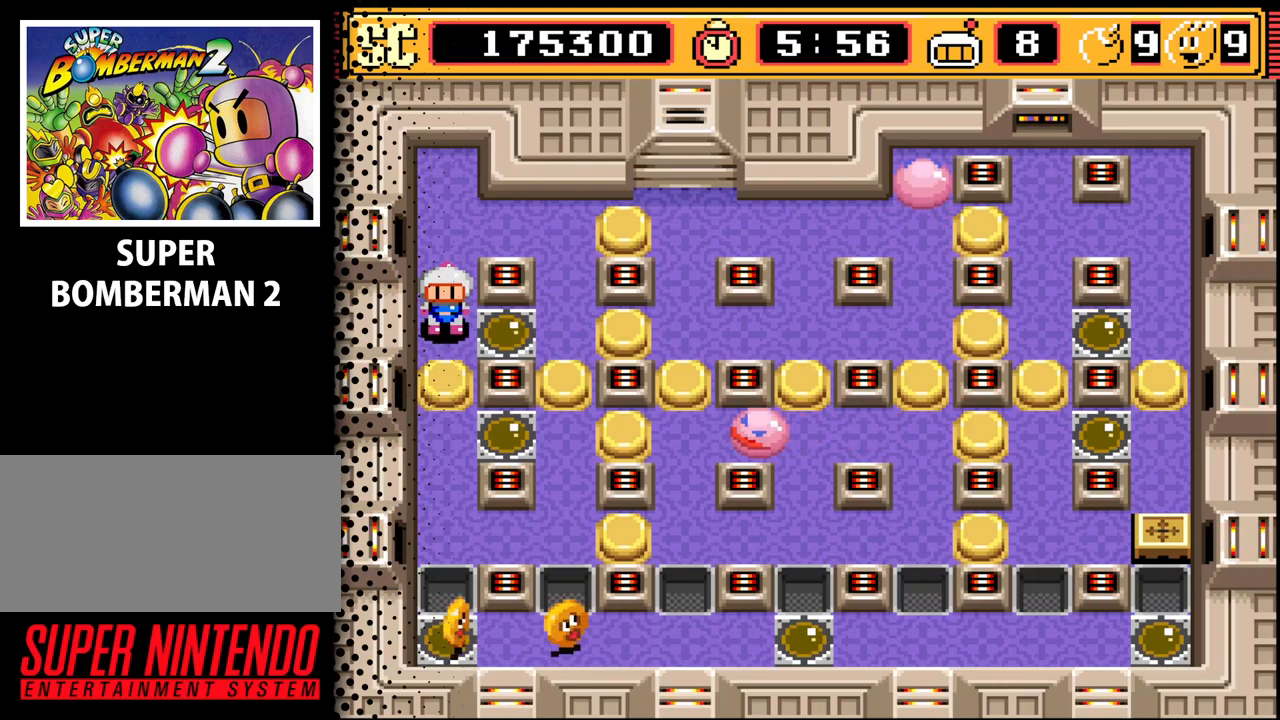
{"buttons": [], "events": []}
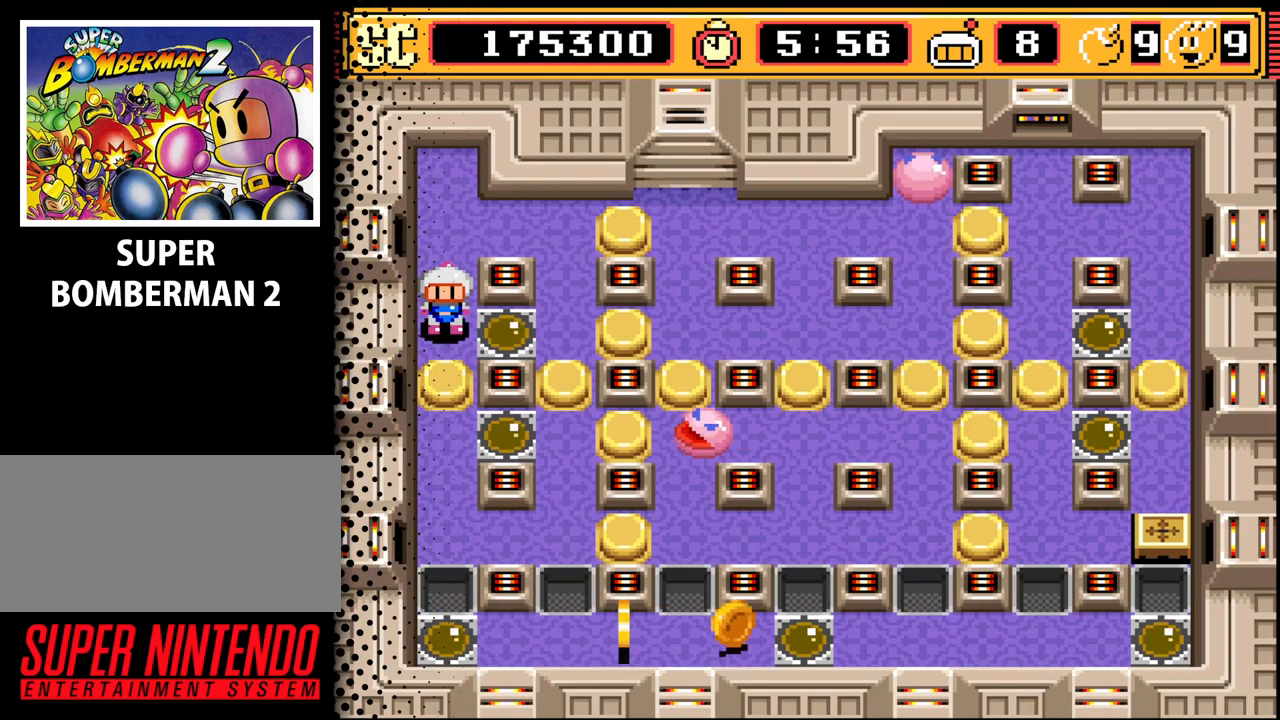
{"buttons": [], "events": []}
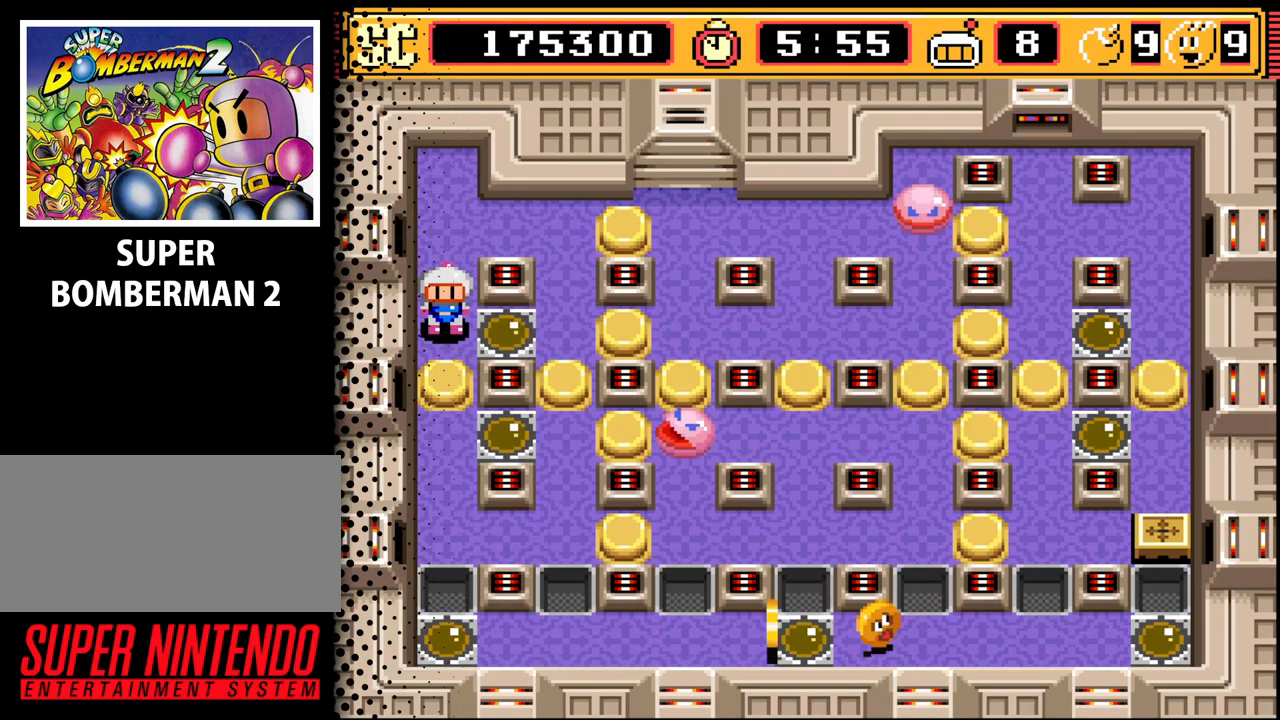
{"buttons": [], "events": [[267, "DPAD_DOWN", "down"], [400, "DPAD_DOWN", "up"]]}
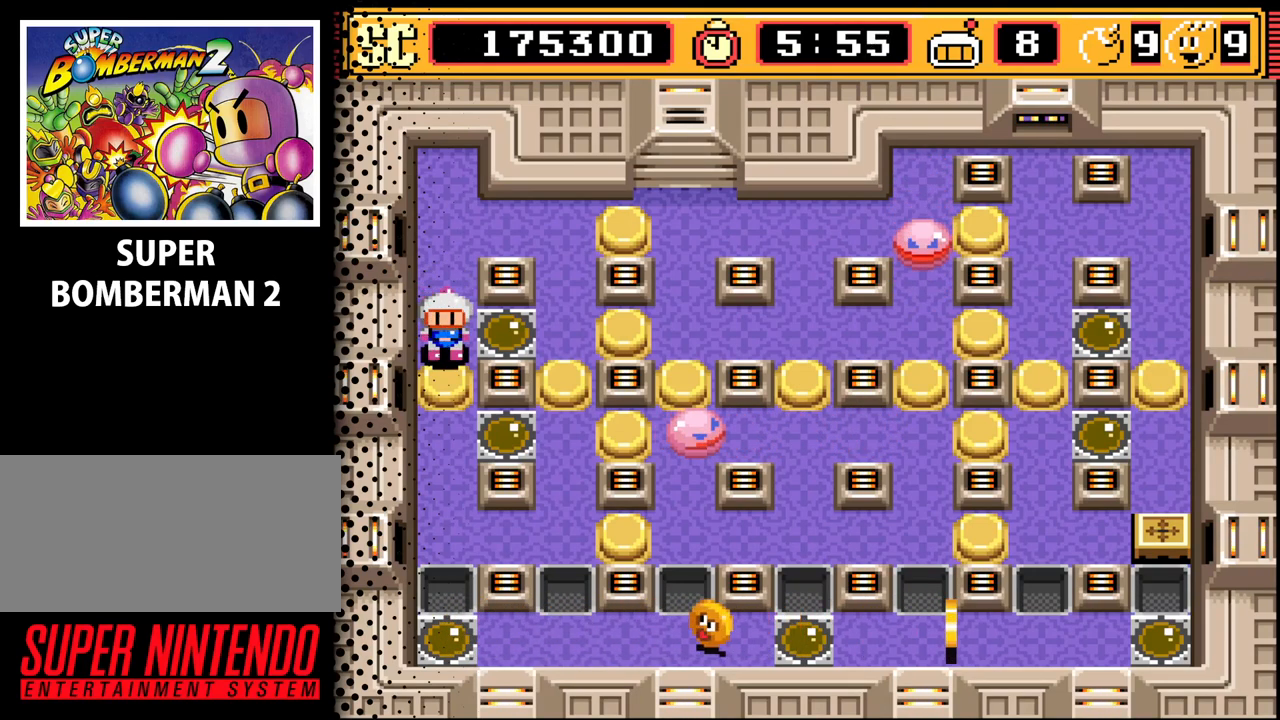
{"buttons": [], "events": [[133, "DPAD_DOWN", "down"], [267, "DPAD_DOWN", "up"]]}
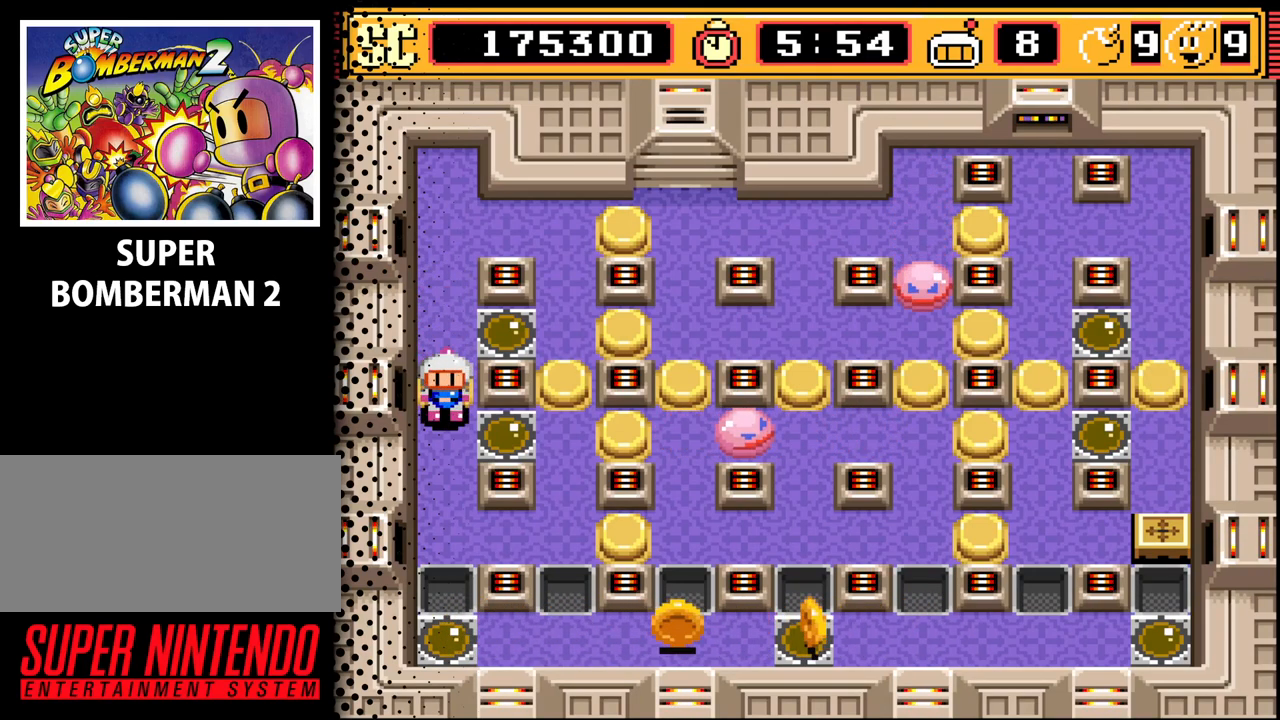
{"buttons": [], "events": [[33, "DPAD_DOWN", "down"], [100, "DPAD_DOWN", "up"], [367, "DPAD_DOWN", "down"], [467, "DPAD_DOWN", "up"]]}
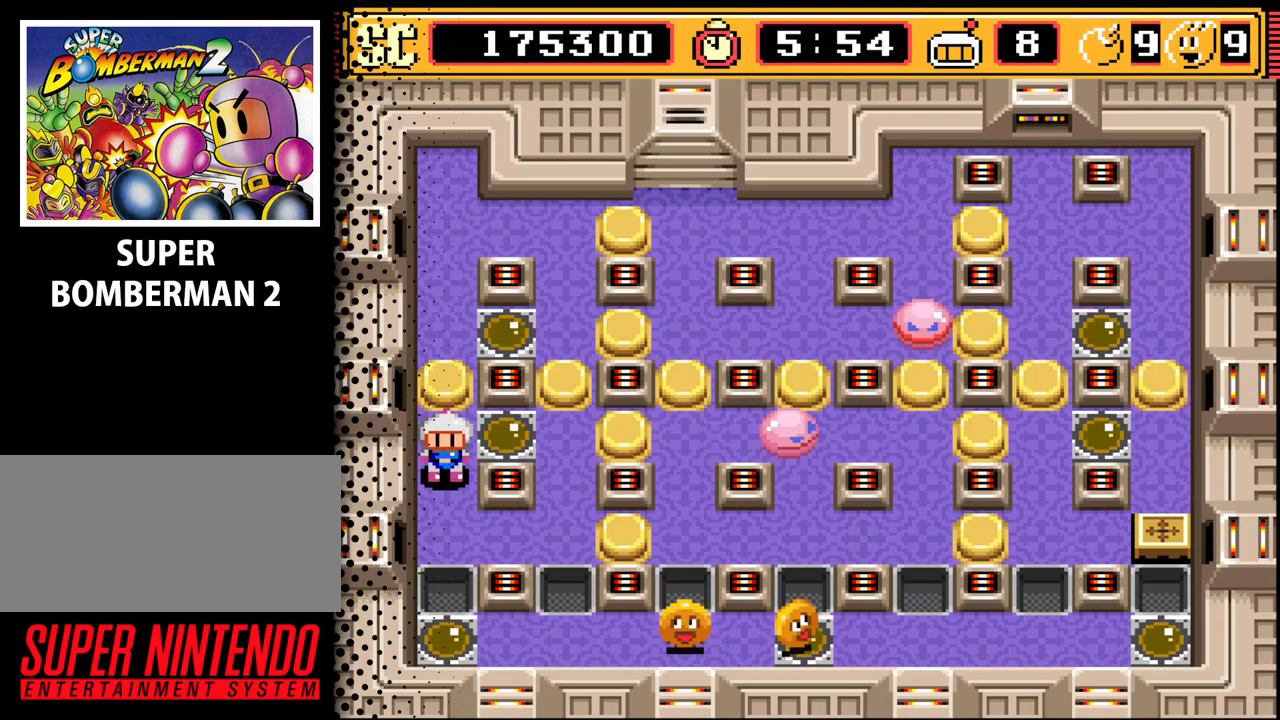
{"buttons": [], "events": [[267, "DPAD_DOWN", "down"], [333, "DPAD_DOWN", "up"]]}
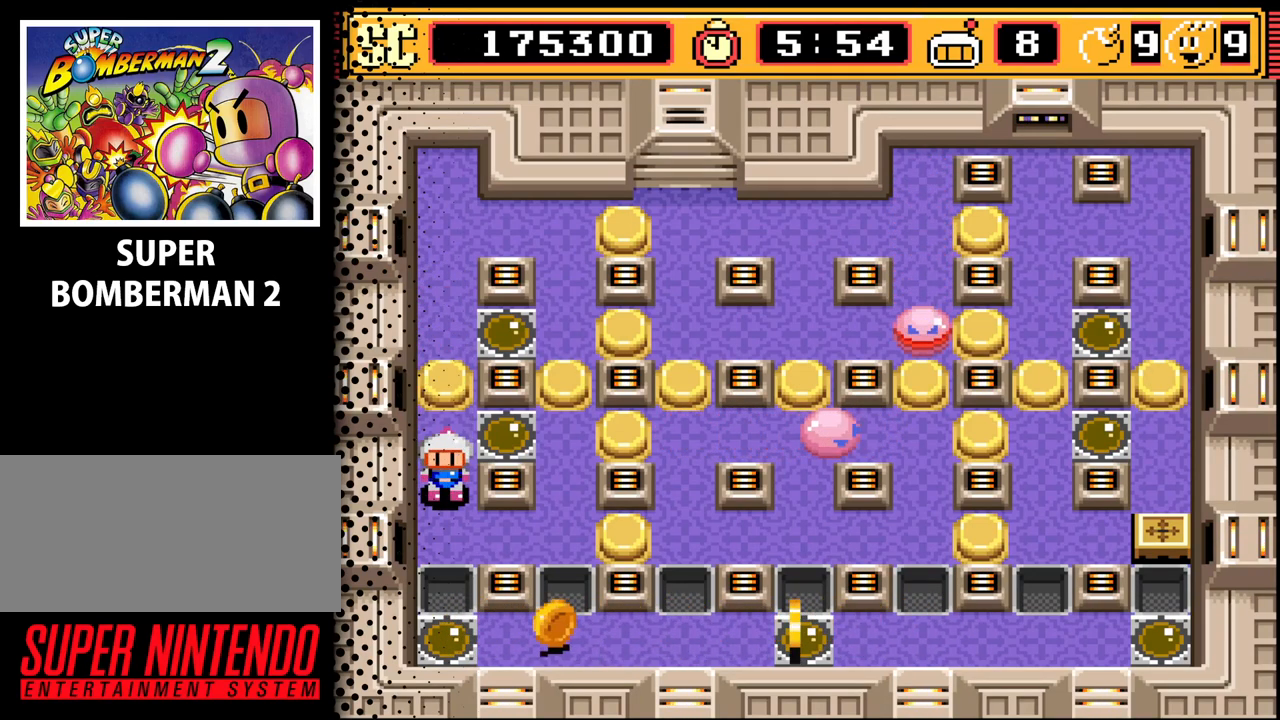
{"buttons": [], "events": [[367, "DPAD_DOWN", "down"], [467, "DPAD_DOWN", "up"]]}
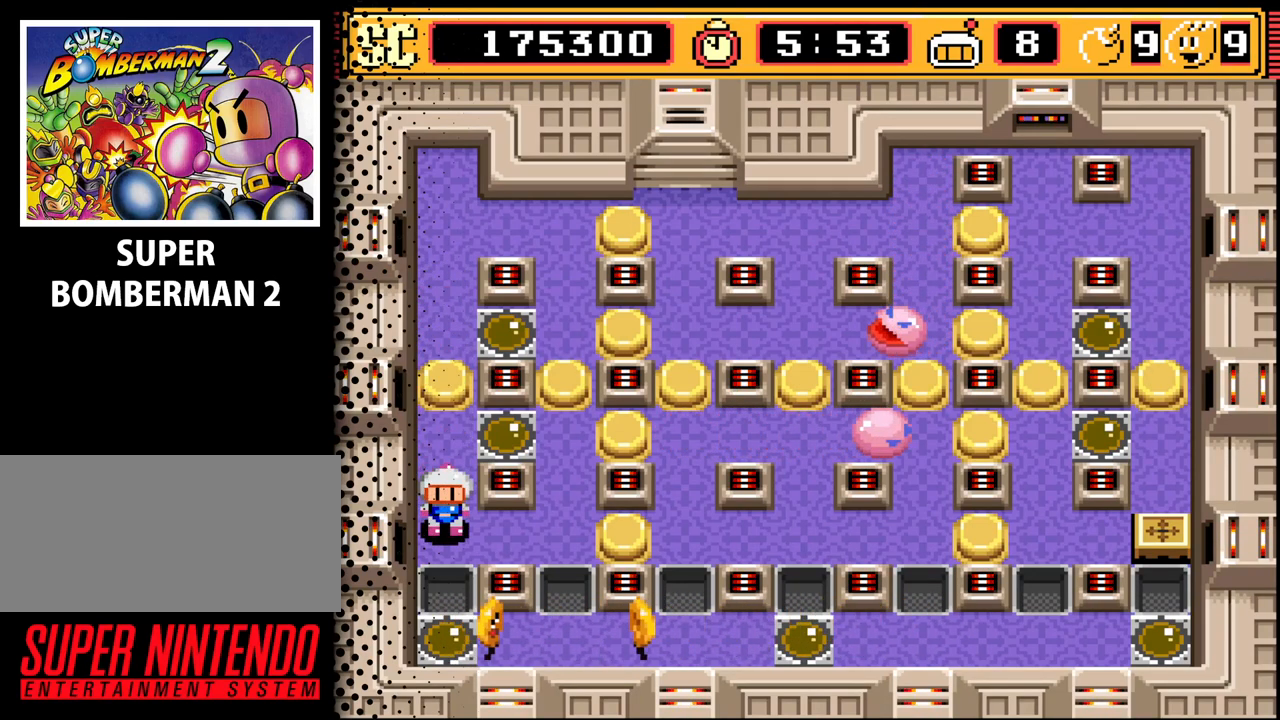
{"buttons": [], "events": [[333, "DPAD_RIGHT", "down"], [400, "DPAD_RIGHT", "up"]]}
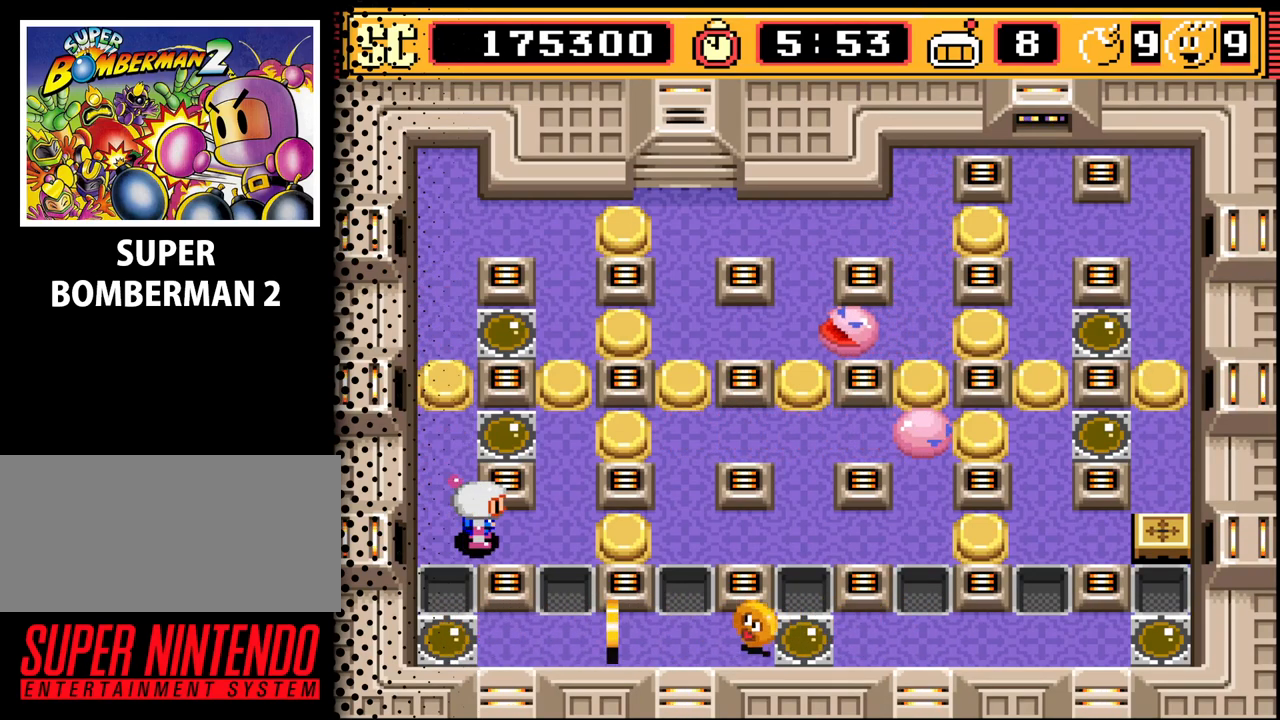
{"buttons": [], "events": [[133, "DPAD_RIGHT", "down"], [267, "DPAD_RIGHT", "up"]]}
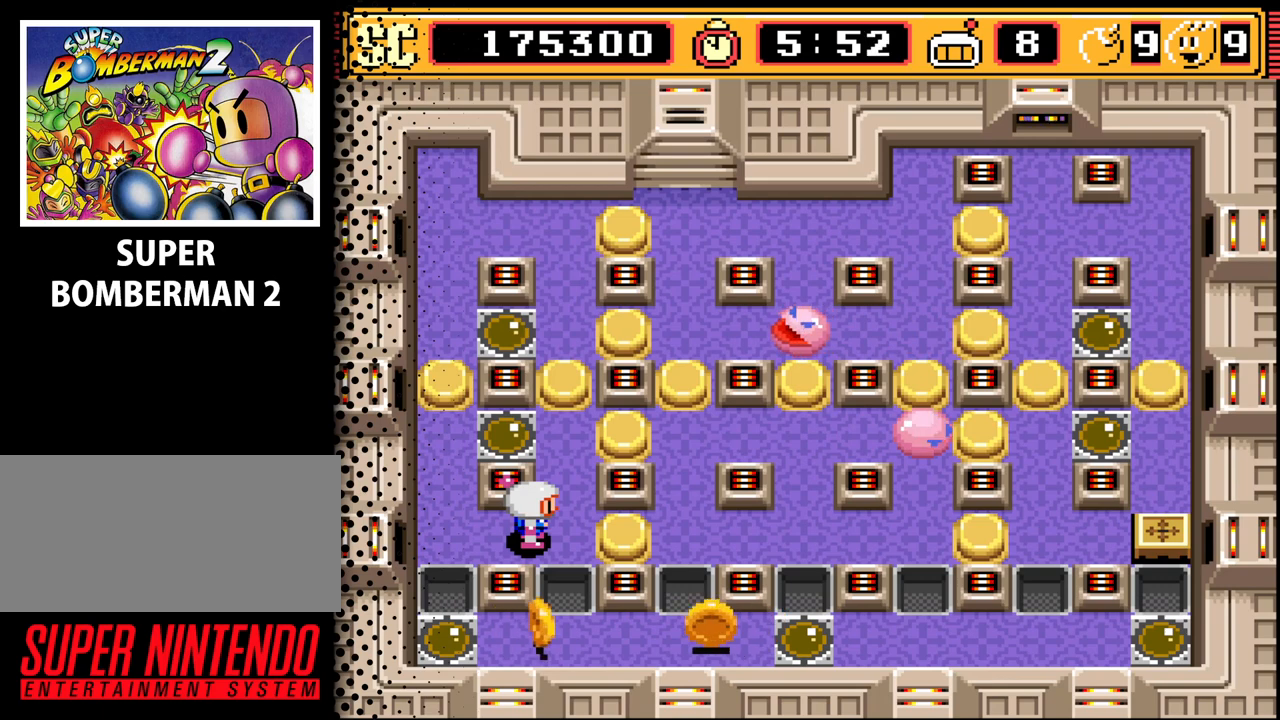
{"buttons": [], "events": [[400, "DPAD_UP", "down"], [467, "DPAD_UP", "up"]]}
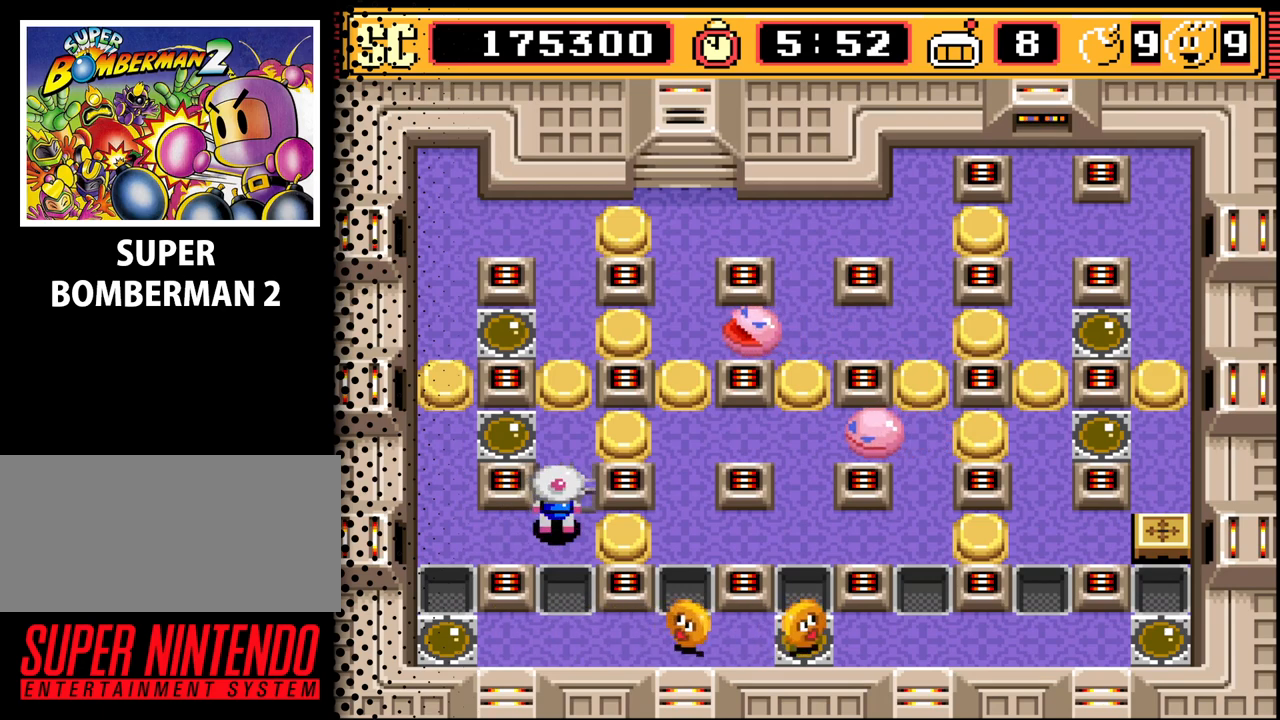
{"buttons": [], "events": []}
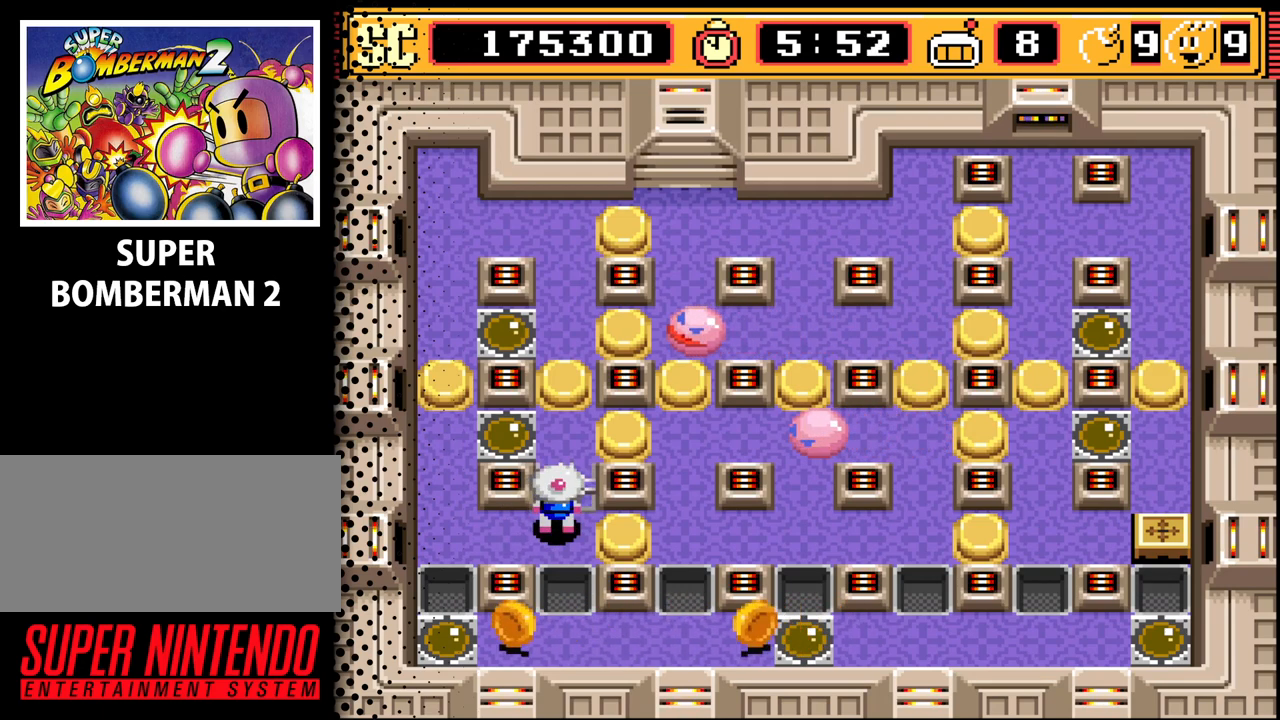
{"buttons": [], "events": []}
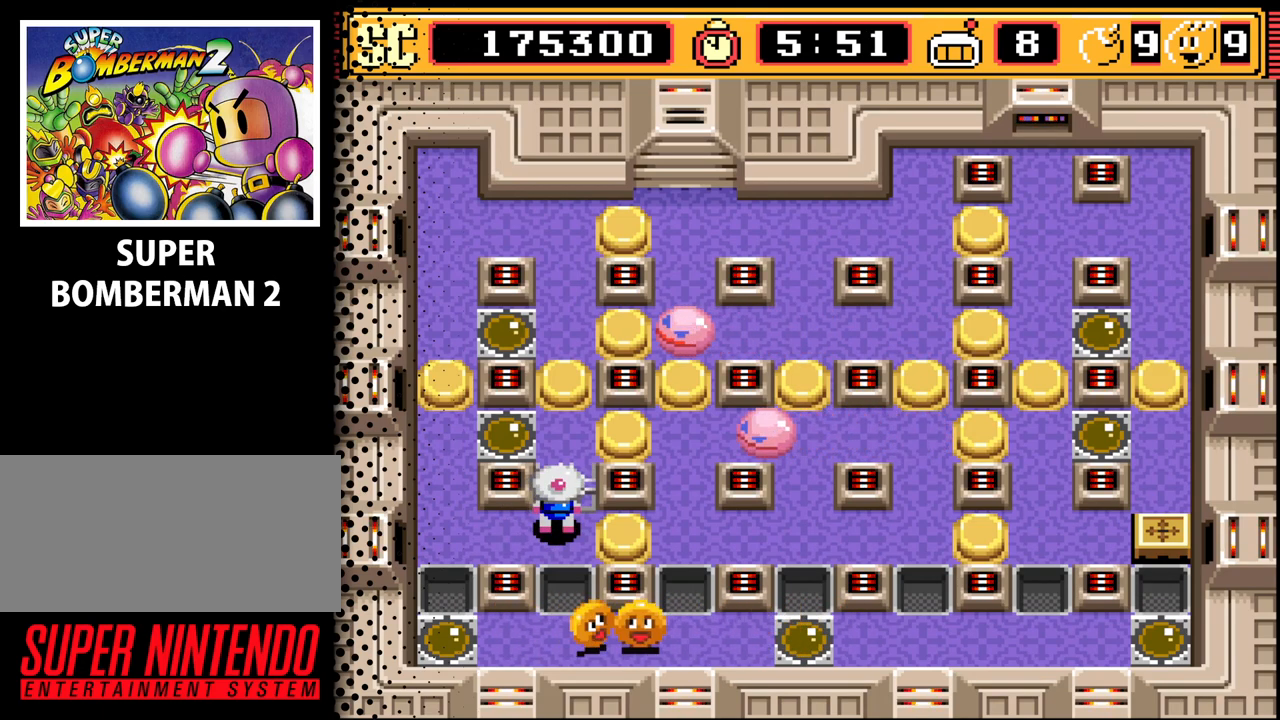
{"buttons": ["A"], "events": [[133, "DPAD_DOWN", "down"], [167, "DPAD_DOWN", "up"], [467, "A", "down"]]}
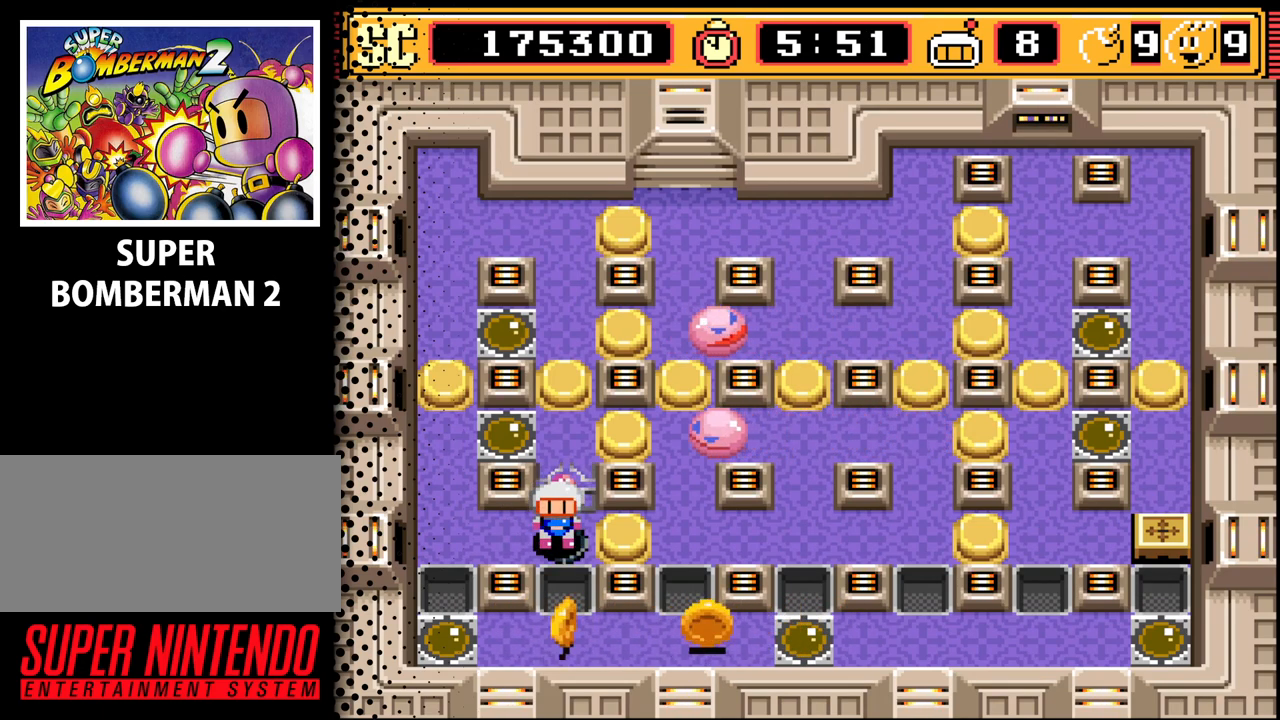
{"buttons": [], "events": [[67, "A", "up"], [267, "DPAD_LEFT", "down"], [400, "DPAD_LEFT", "up"]]}
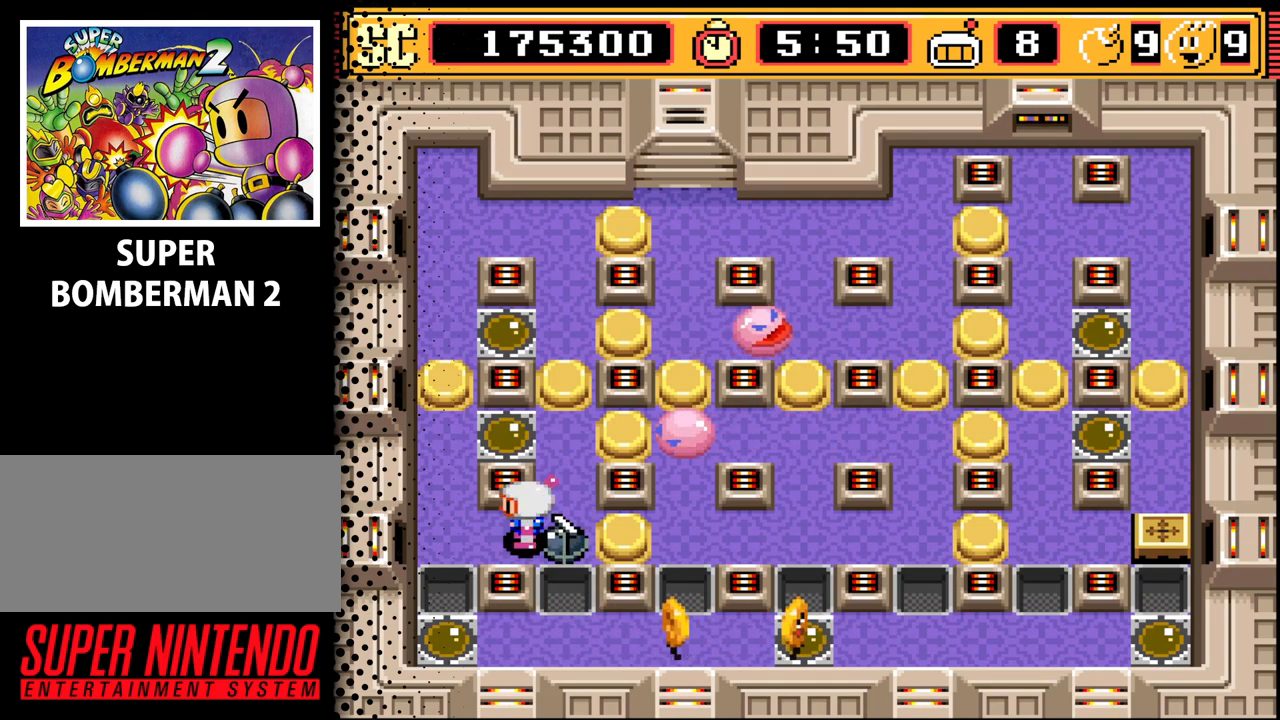
{"buttons": ["DPAD_UP"], "events": [[33, "DPAD_LEFT", "down"], [233, "DPAD_LEFT", "up"], [400, "DPAD_UP", "down"]]}
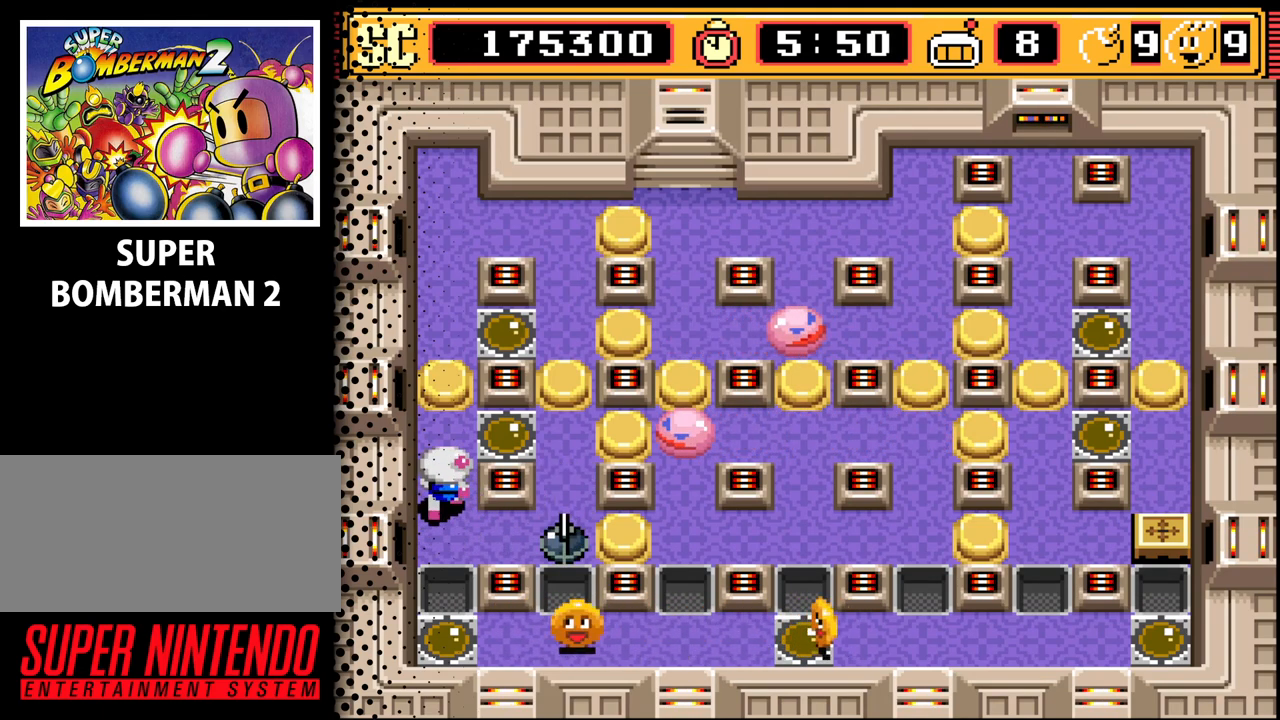
{"buttons": [], "events": [[33, "DPAD_UP", "up"], [200, "DPAD_UP", "down"], [300, "DPAD_UP", "up"]]}
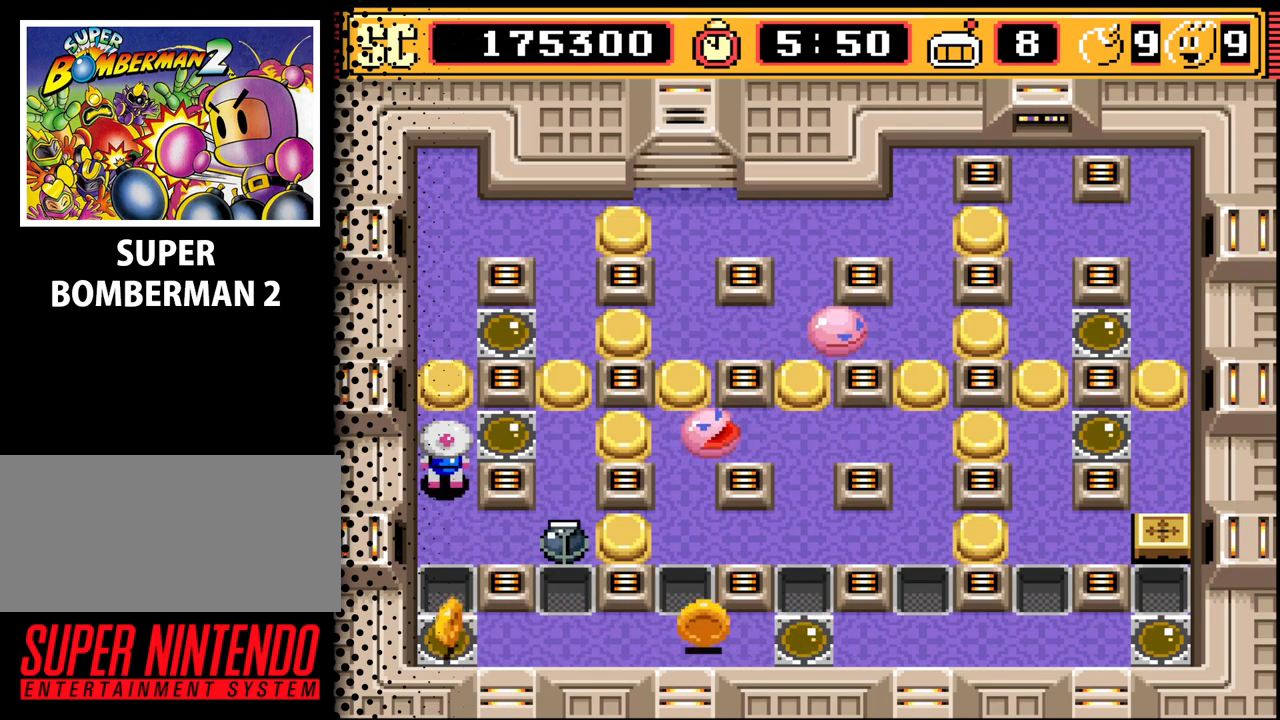
{"buttons": [], "events": [[133, "B", "down"], [233, "B", "up"]]}
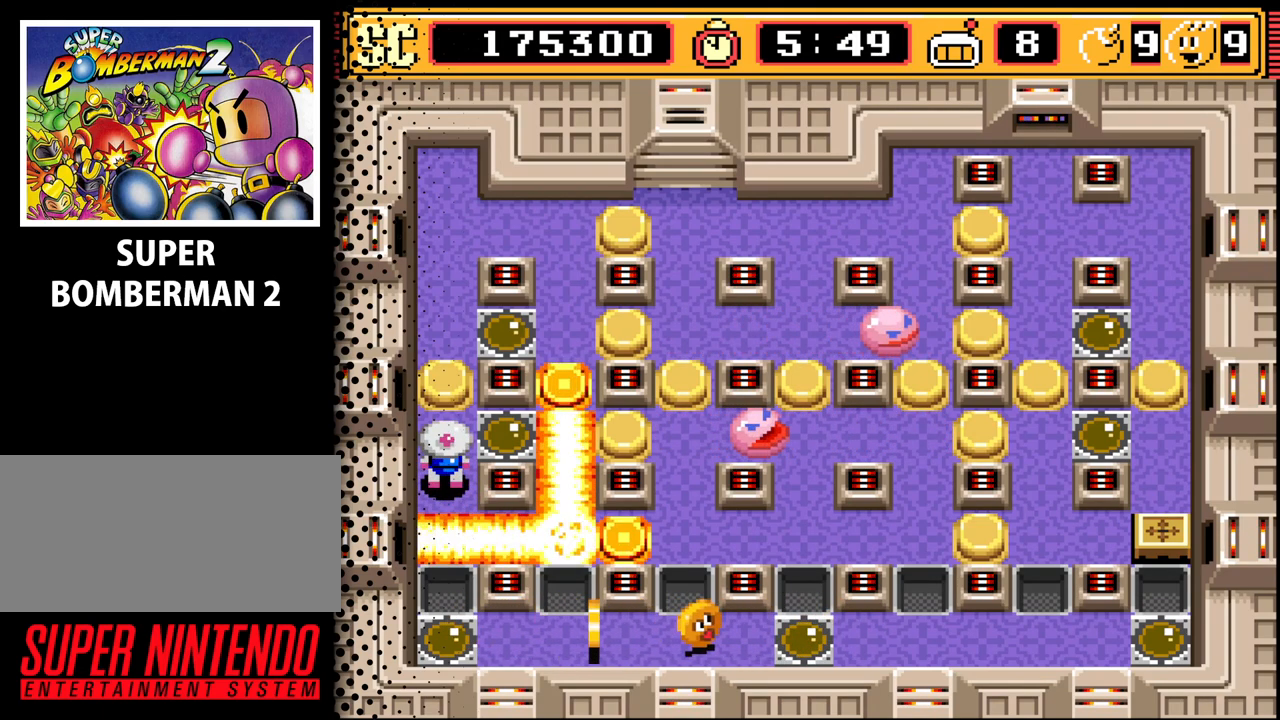
{"buttons": [], "events": []}
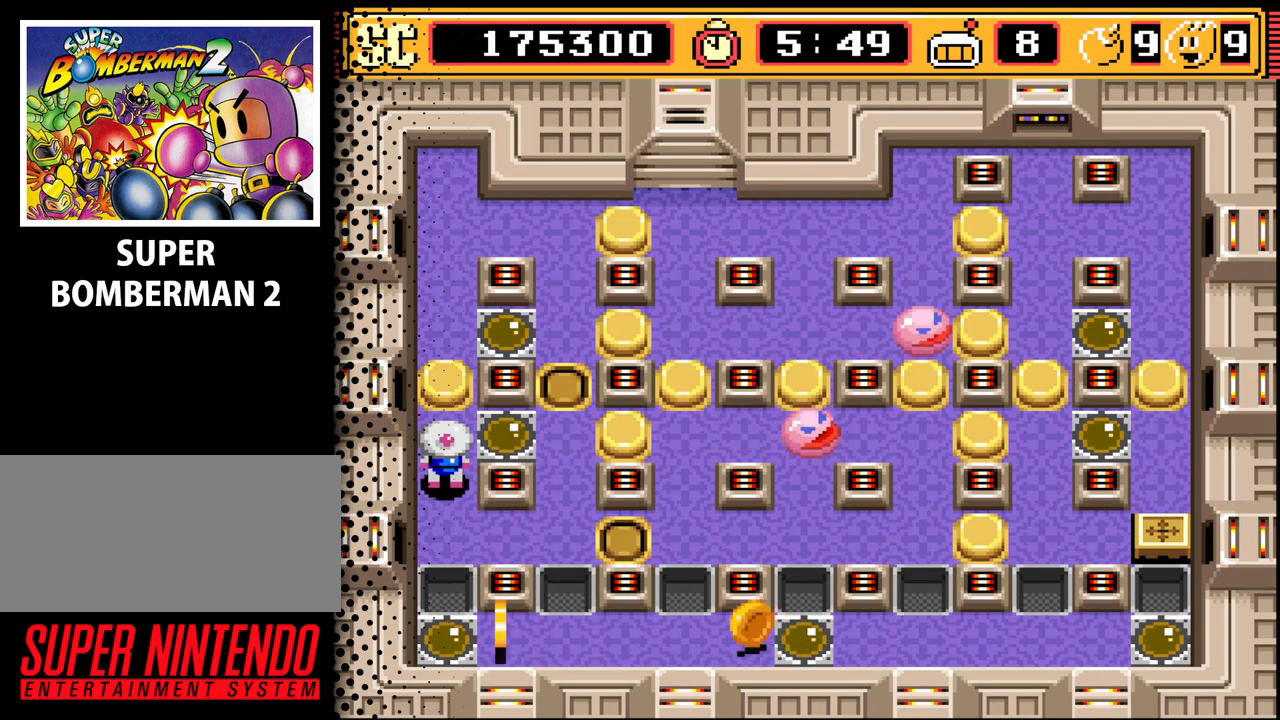
{"buttons": ["DPAD_DOWN"], "events": [[500, "DPAD_DOWN", "down"]]}
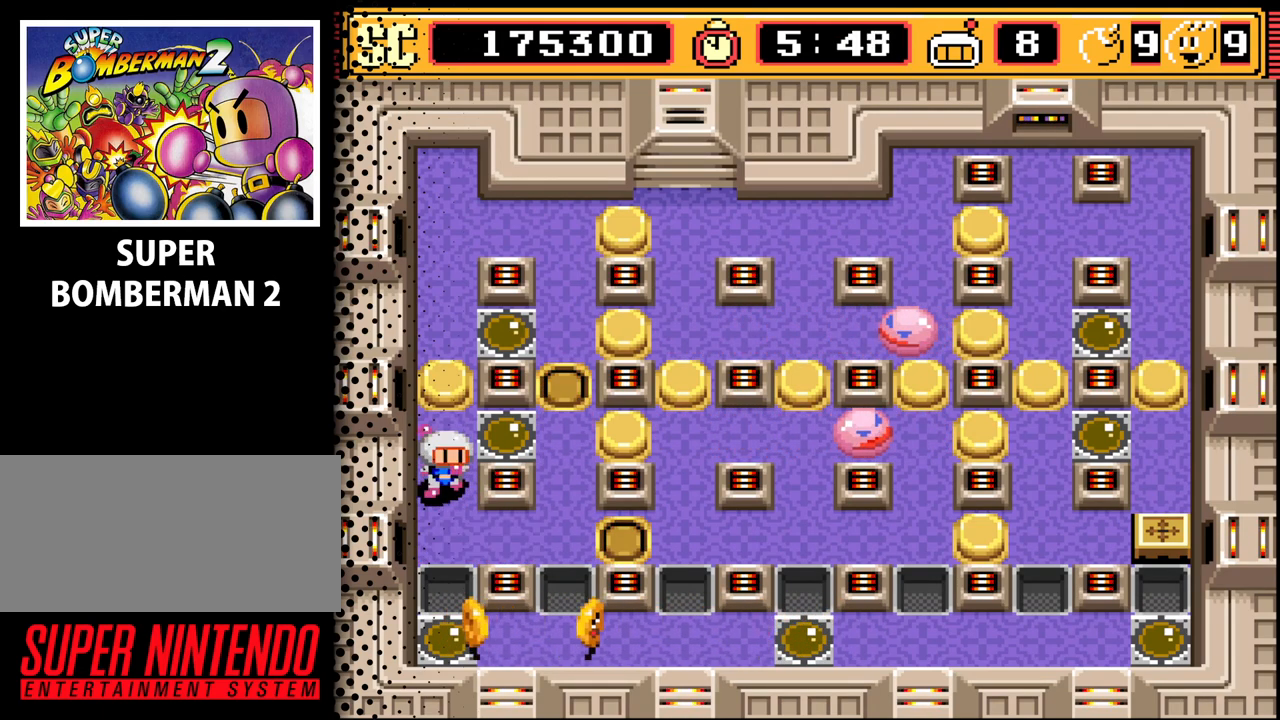
{"buttons": [], "events": [[100, "DPAD_DOWN", "up"]]}